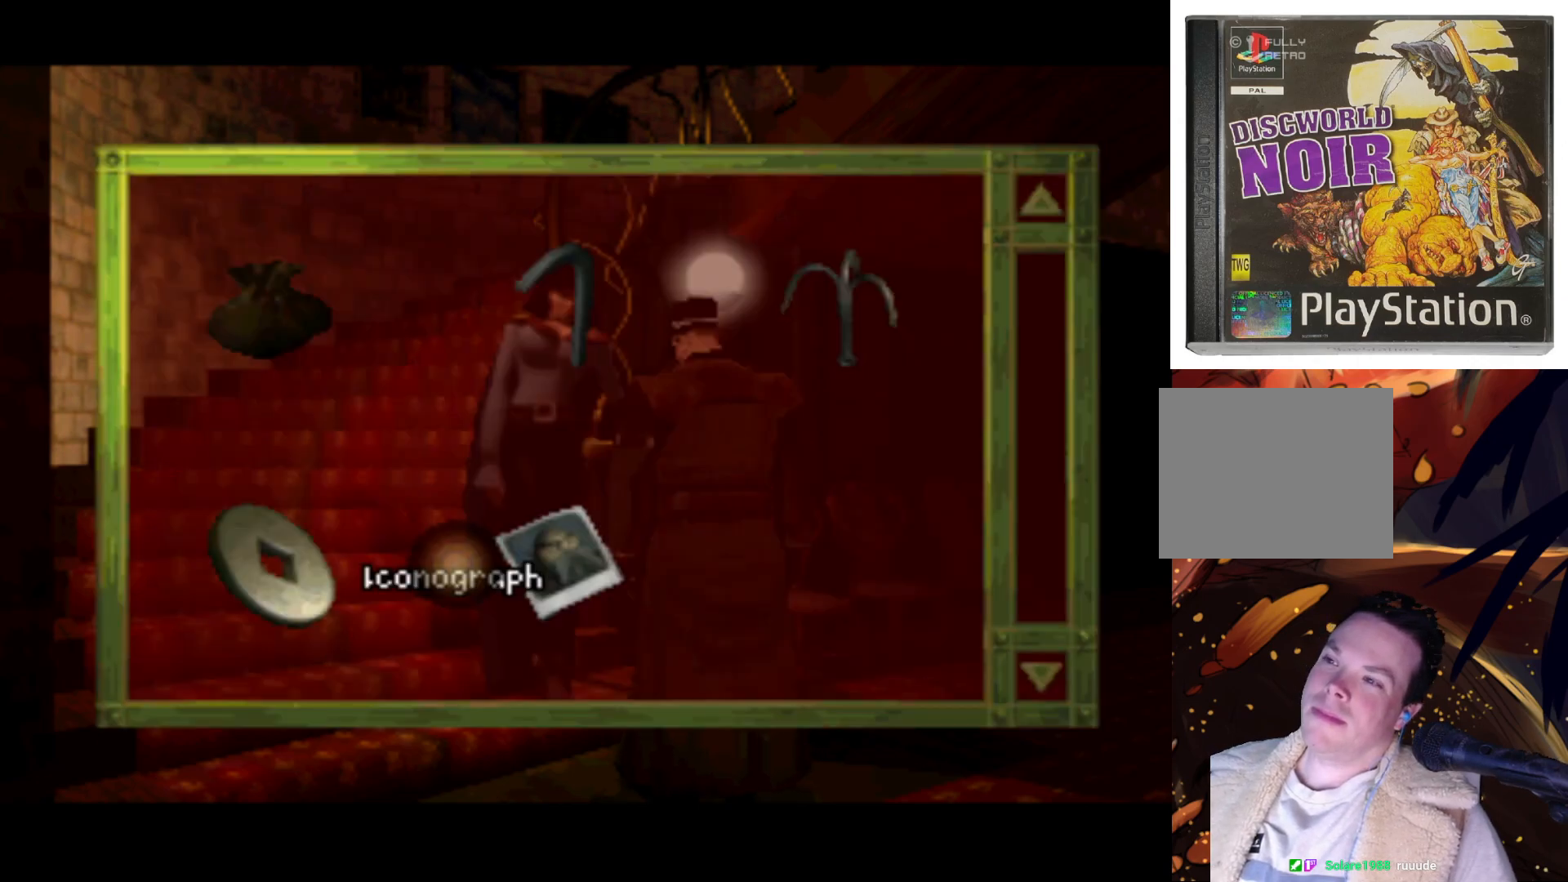
Gameplay with a controller (PlayStation layout); each line is a JSON object with the inputs held at the frame after it. "events" lists button and stick changes between this image and that frame as [ms after this image, input, new state], when the widget could be followed in between. Not read: L3 R3.
{"buttons": ["SQUARE"], "left_stick": "center", "right_stick": "center", "events": [[433, "SQUARE", "down"]]}
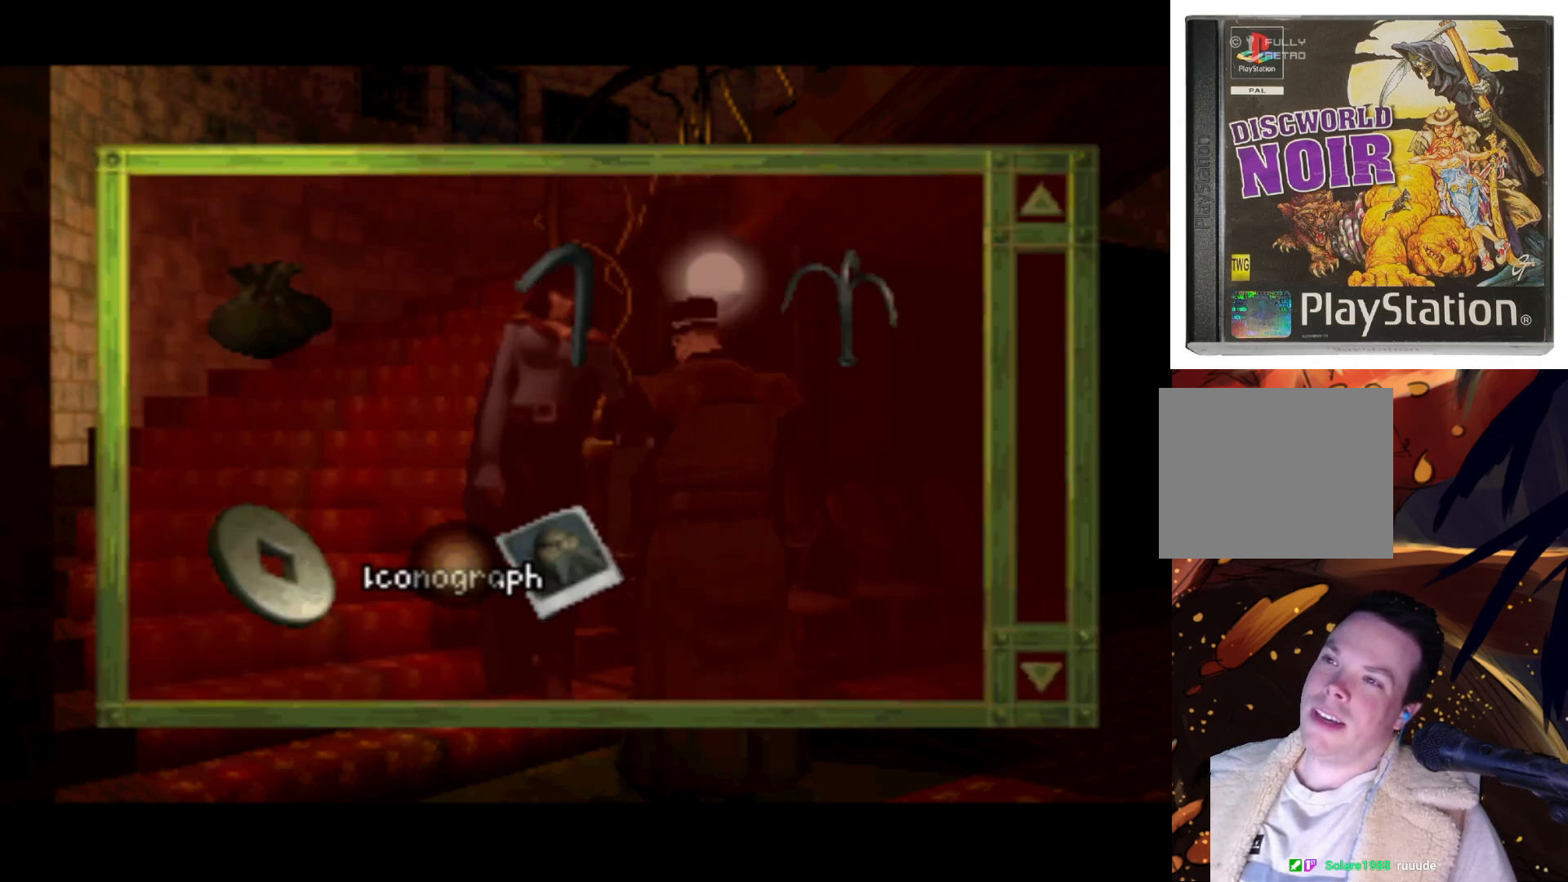
{"buttons": [], "left_stick": "center", "right_stick": "center", "events": [[100, "SQUARE", "up"]]}
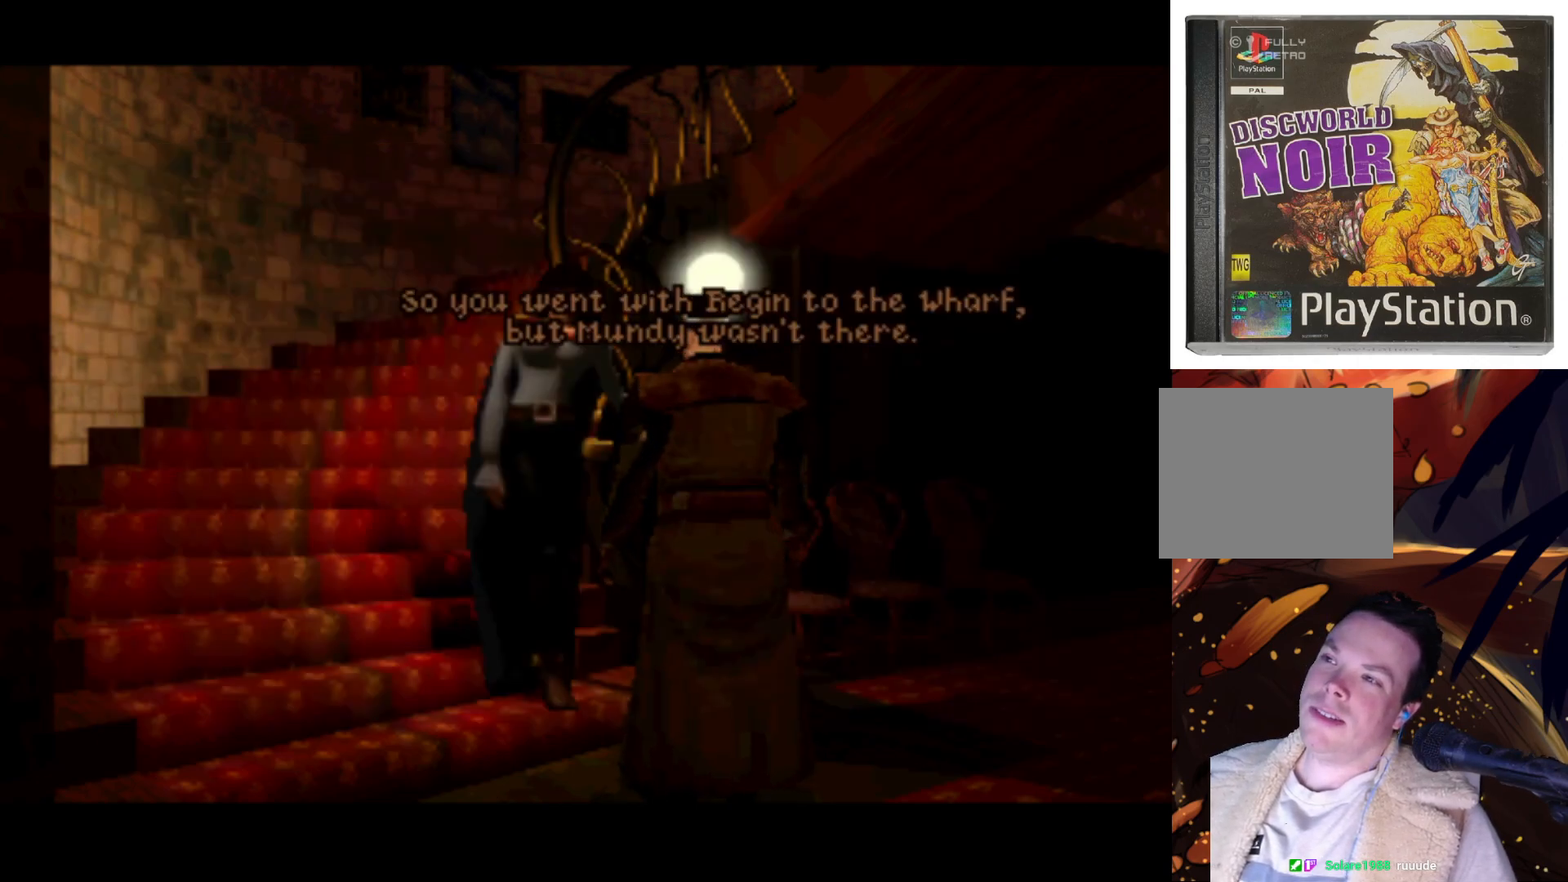
{"buttons": [], "left_stick": "center", "right_stick": "center", "events": []}
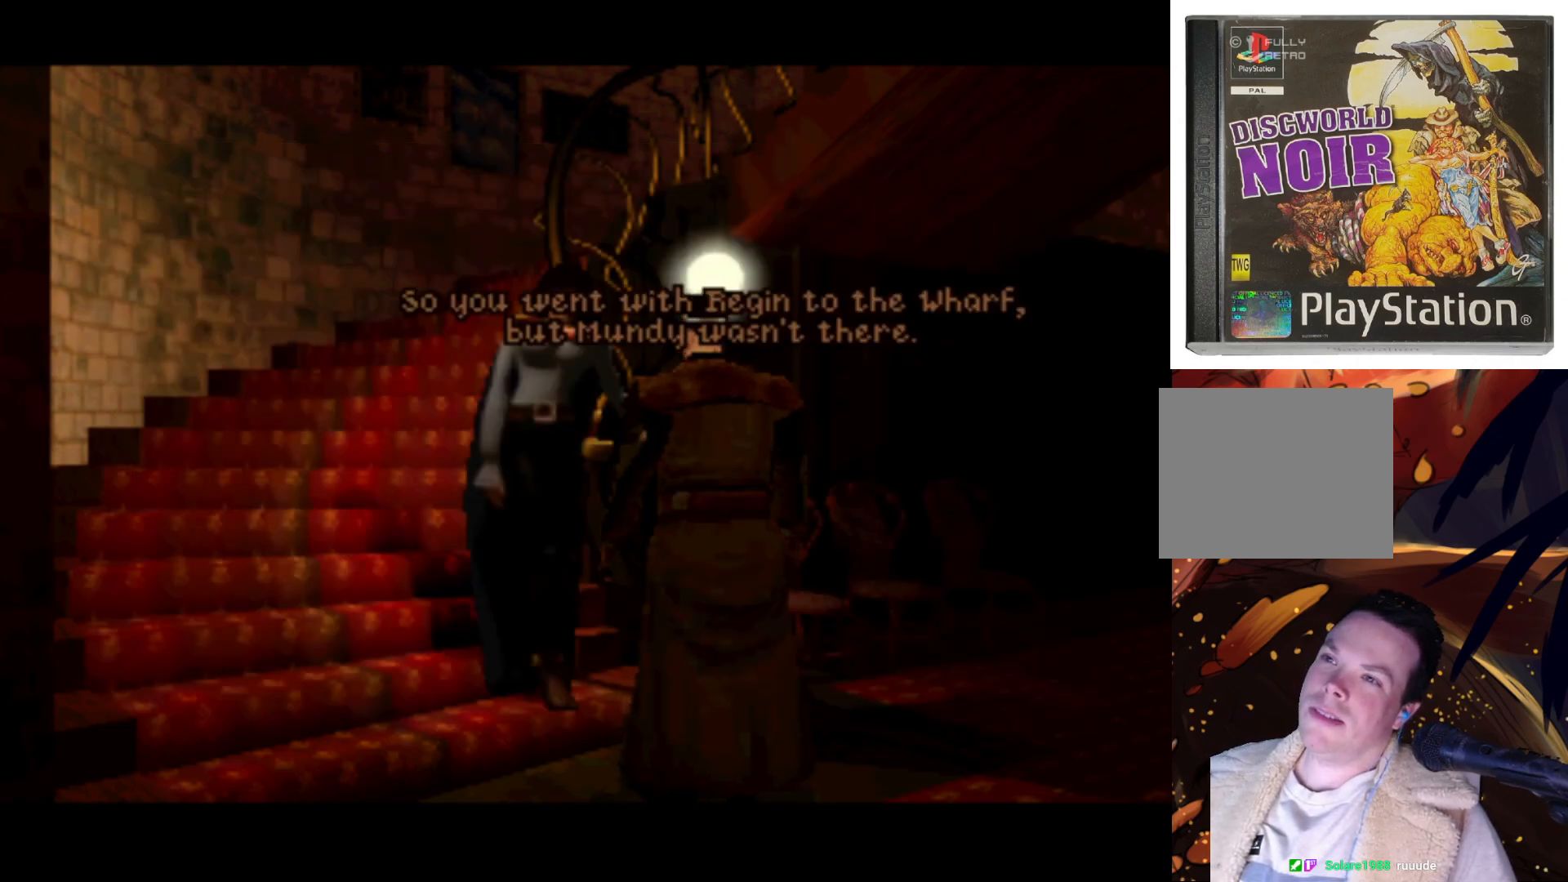
{"buttons": [], "left_stick": "center", "right_stick": "center", "events": [[200, "SQUARE", "down"], [367, "SQUARE", "up"]]}
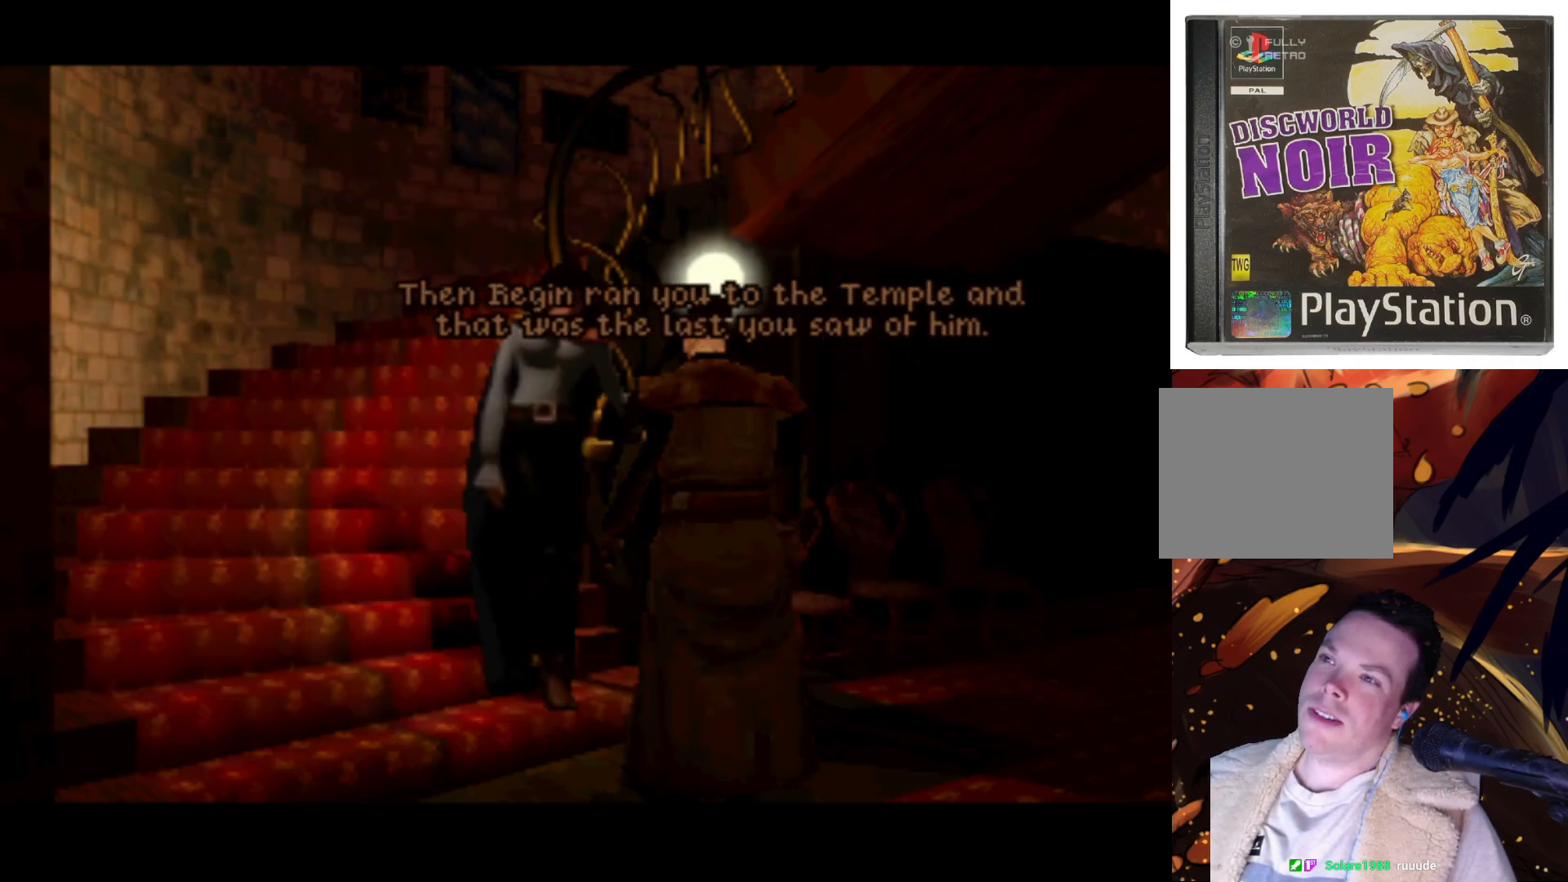
{"buttons": ["TRIANGLE"], "left_stick": "center", "right_stick": "center", "events": [[200, "TRIANGLE", "down"], [300, "TRIANGLE", "up"], [433, "TRIANGLE", "down"]]}
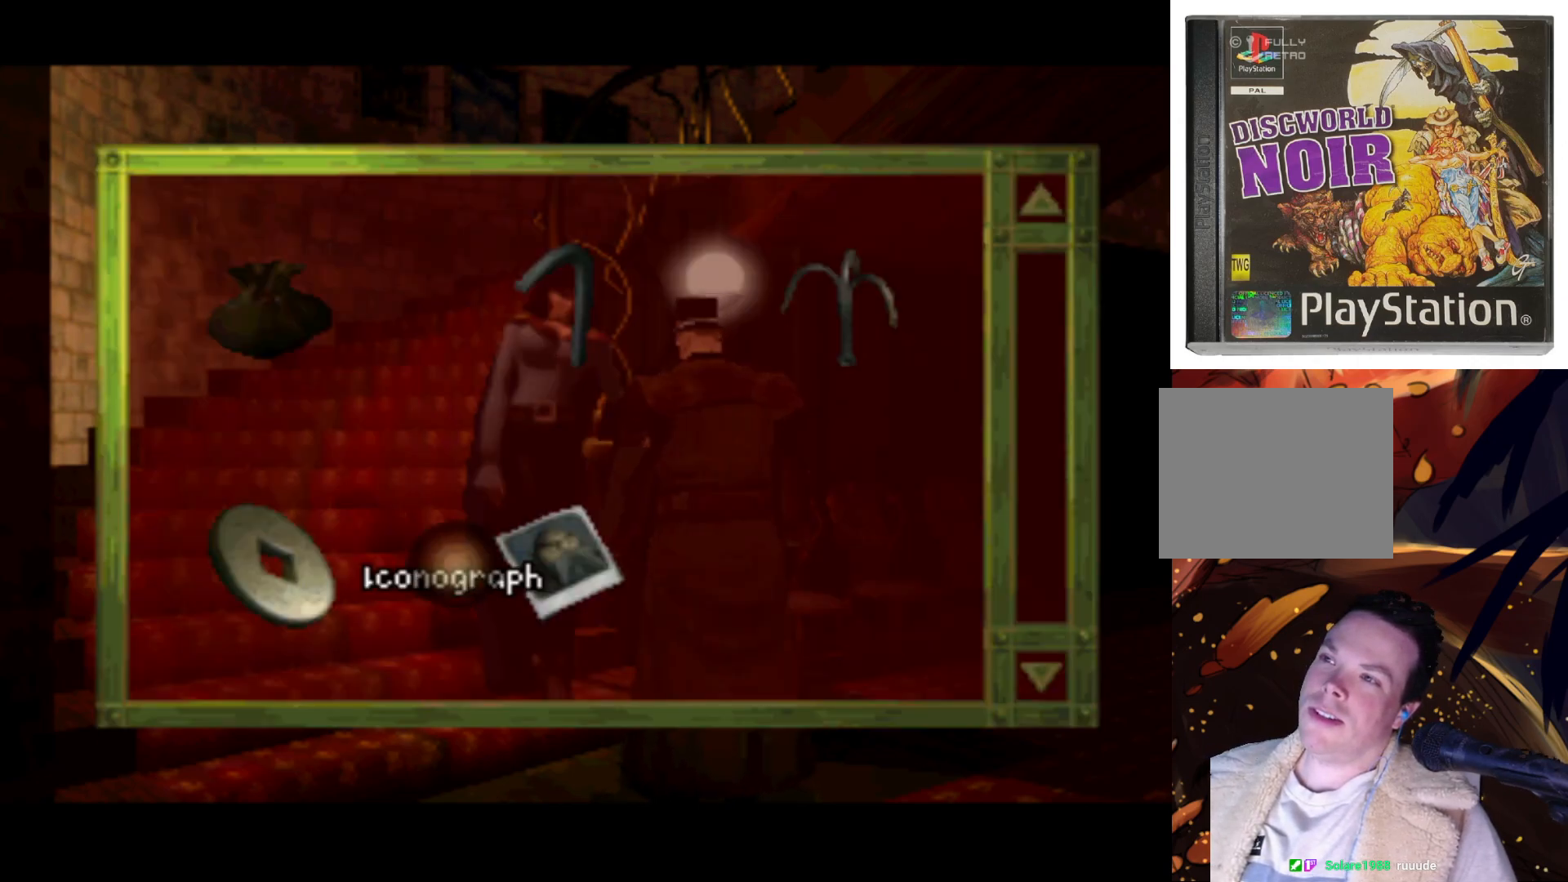
{"buttons": [], "left_stick": "center", "right_stick": "center", "events": [[33, "TRIANGLE", "up"]]}
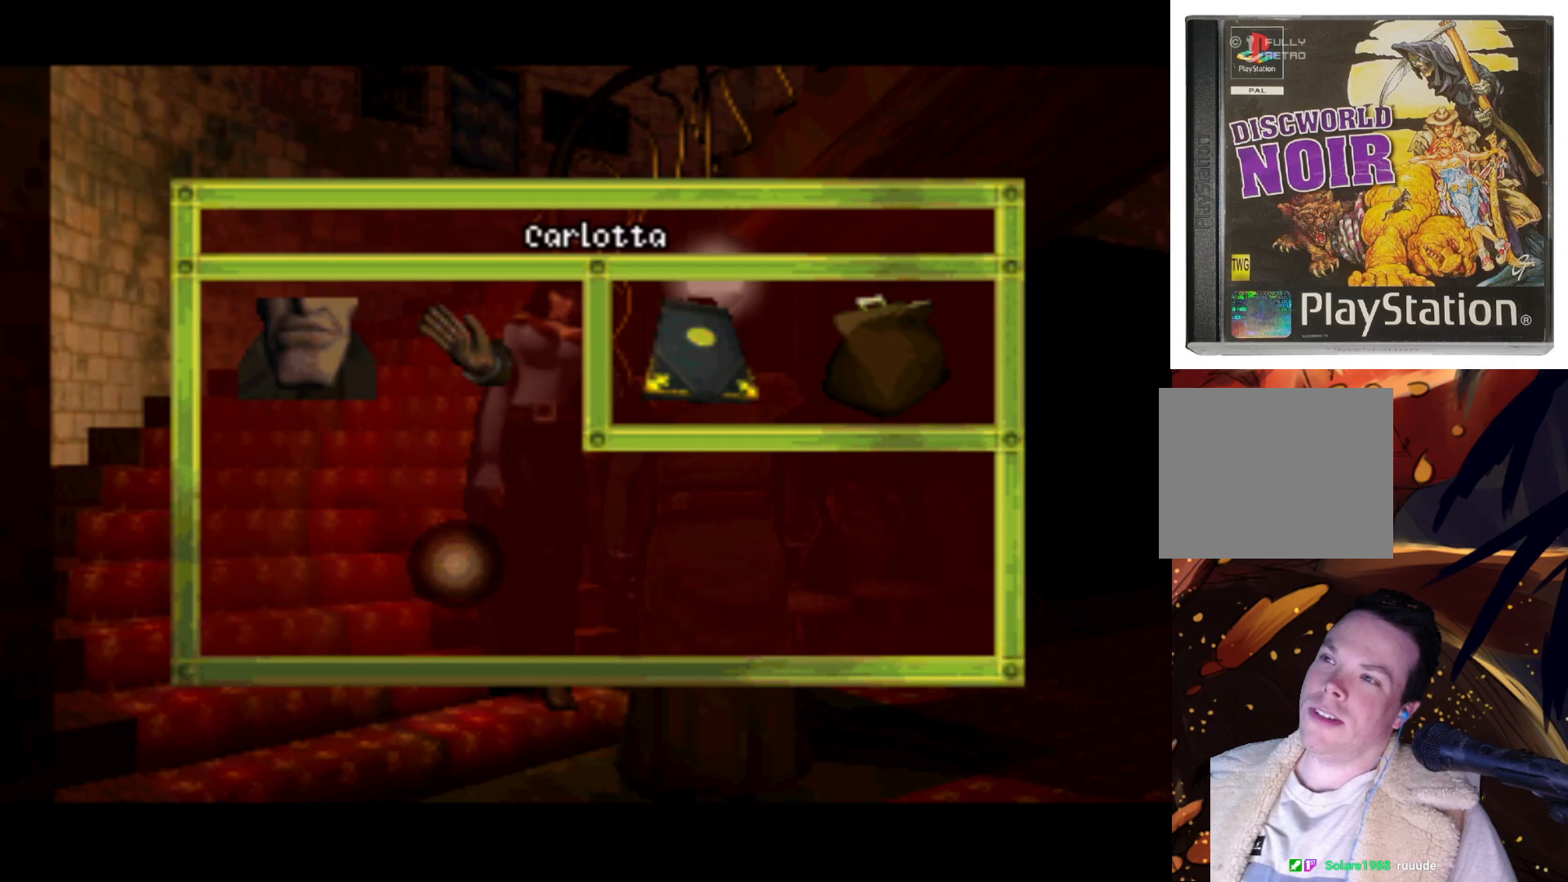
{"buttons": ["DPAD_UP", "DPAD_RIGHT"], "left_stick": "center", "right_stick": "center", "events": [[167, "DPAD_UP", "down"], [267, "DPAD_RIGHT", "down"], [333, "DPAD_UP", "up"], [433, "DPAD_UP", "down"]]}
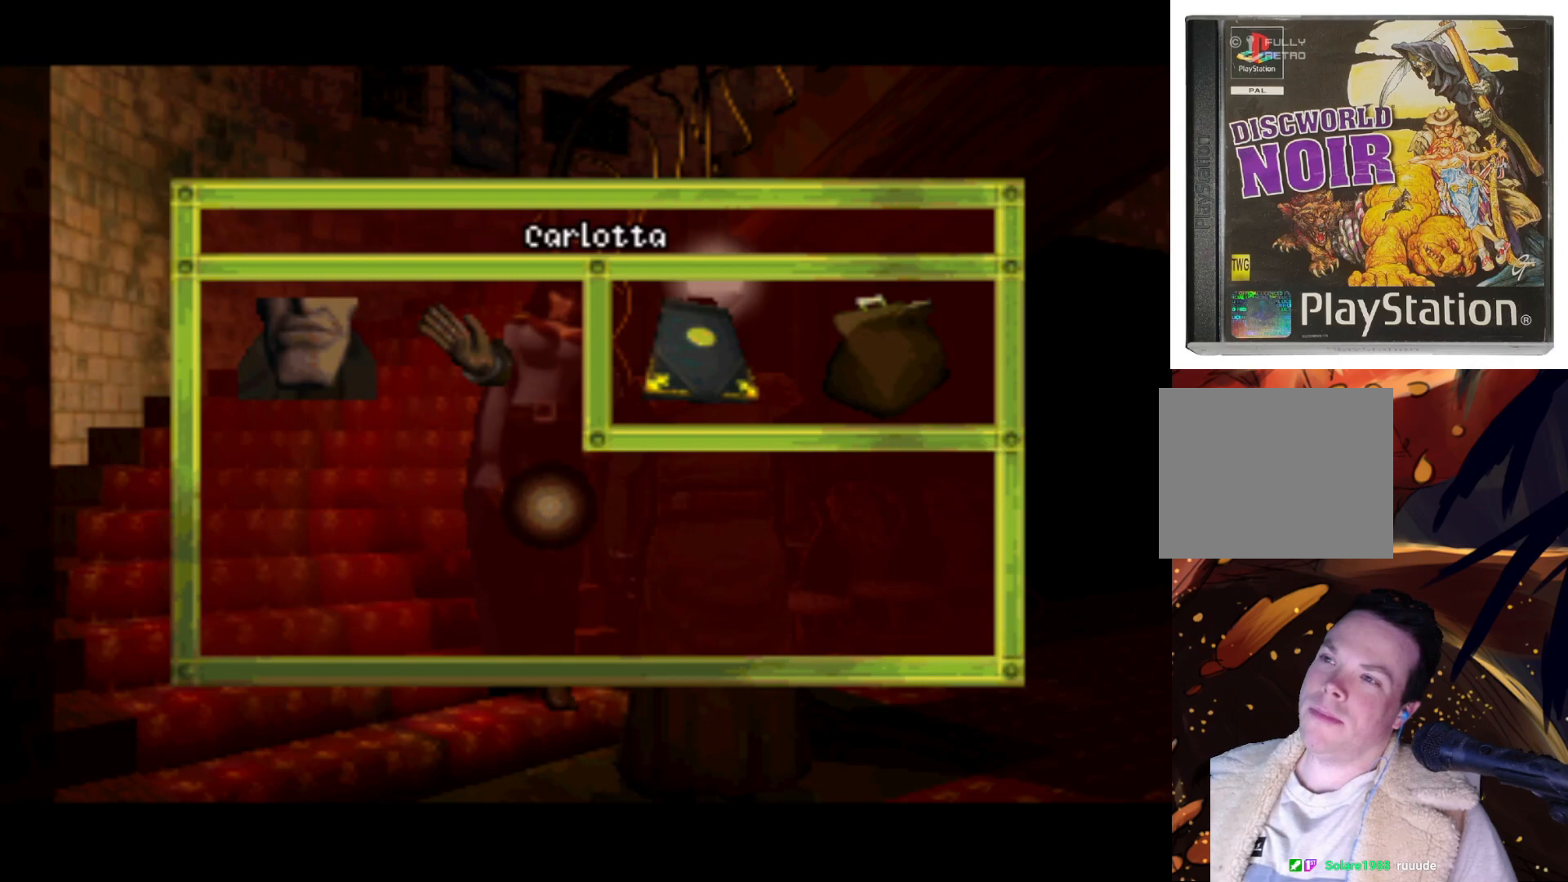
{"buttons": [], "left_stick": "center", "right_stick": "center", "events": [[33, "DPAD_RIGHT", "up"], [233, "DPAD_UP", "up"]]}
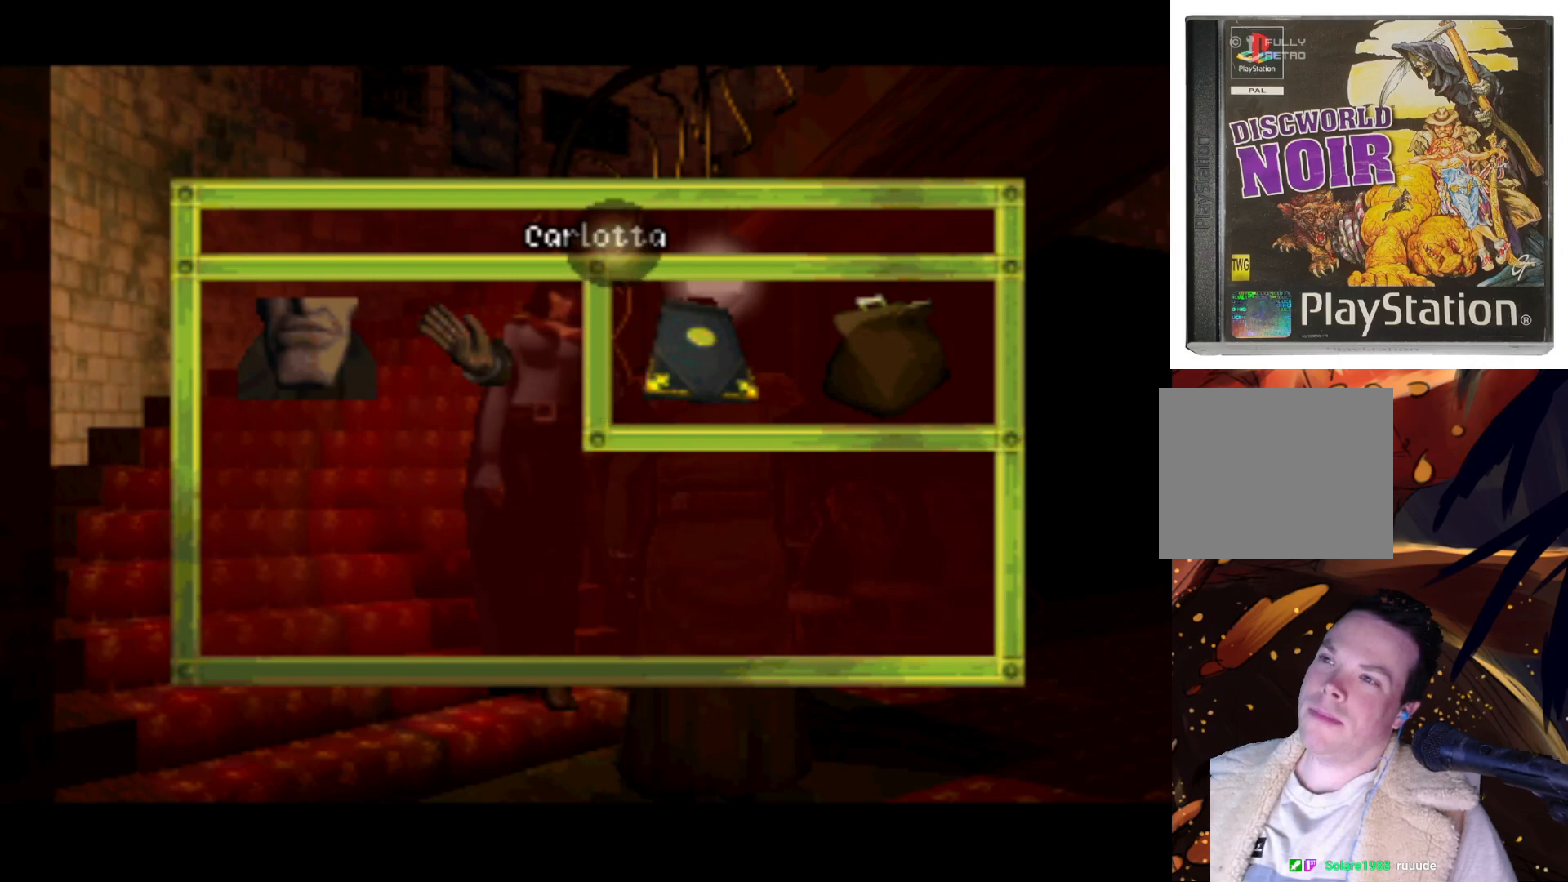
{"buttons": [], "left_stick": "center", "right_stick": "center", "events": [[133, "DPAD_DOWN", "down"], [167, "DPAD_RIGHT", "down"], [433, "DPAD_DOWN", "up"], [433, "DPAD_RIGHT", "up"]]}
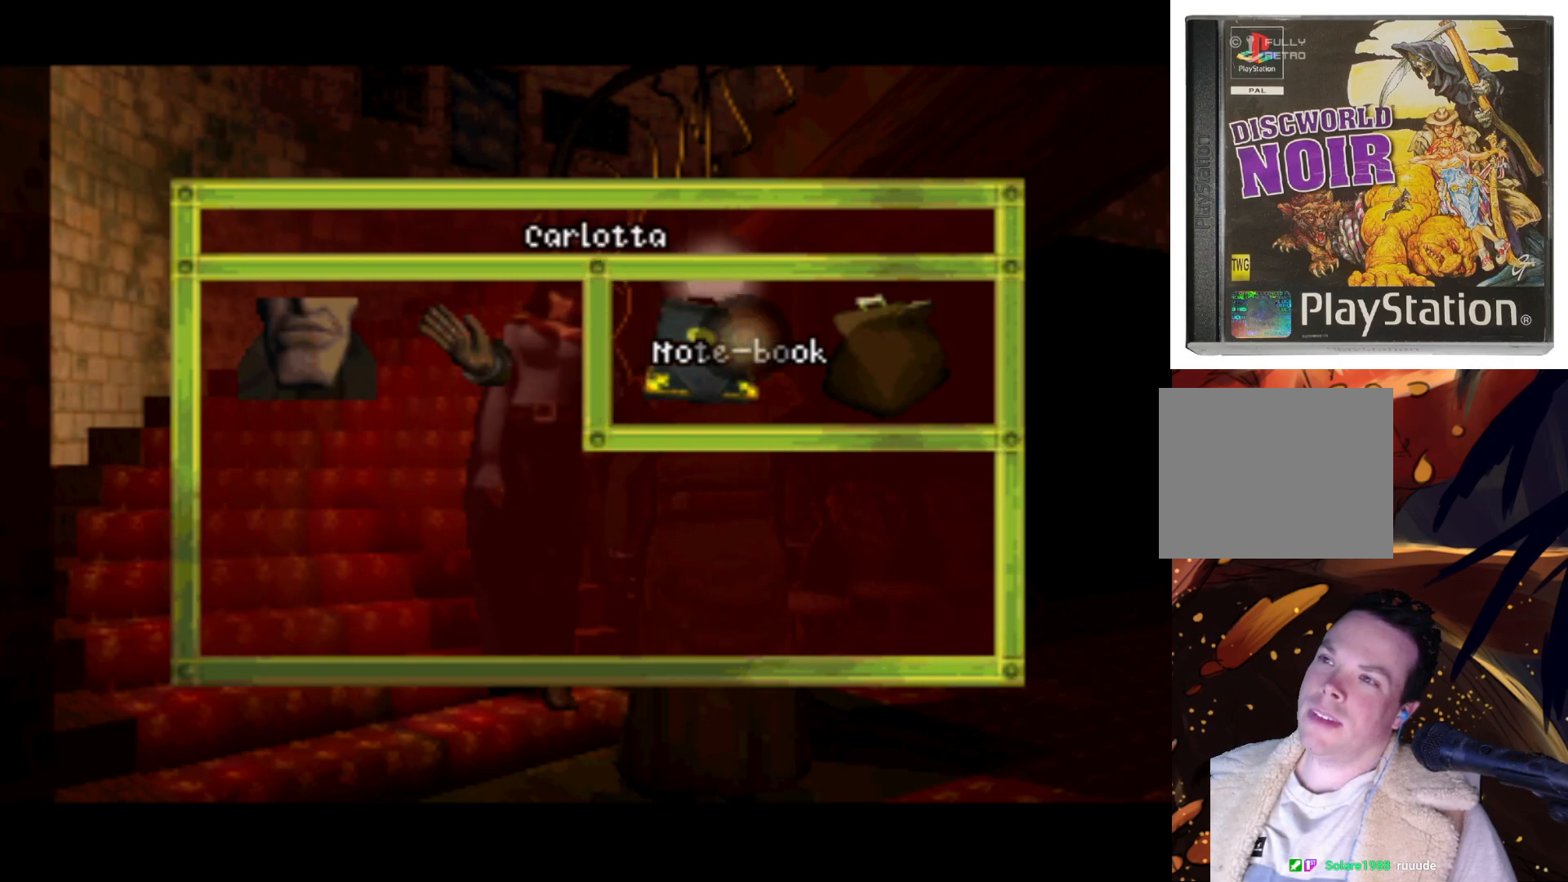
{"buttons": [], "left_stick": "center", "right_stick": "center", "events": [[67, "CROSS", "down"], [233, "CROSS", "up"]]}
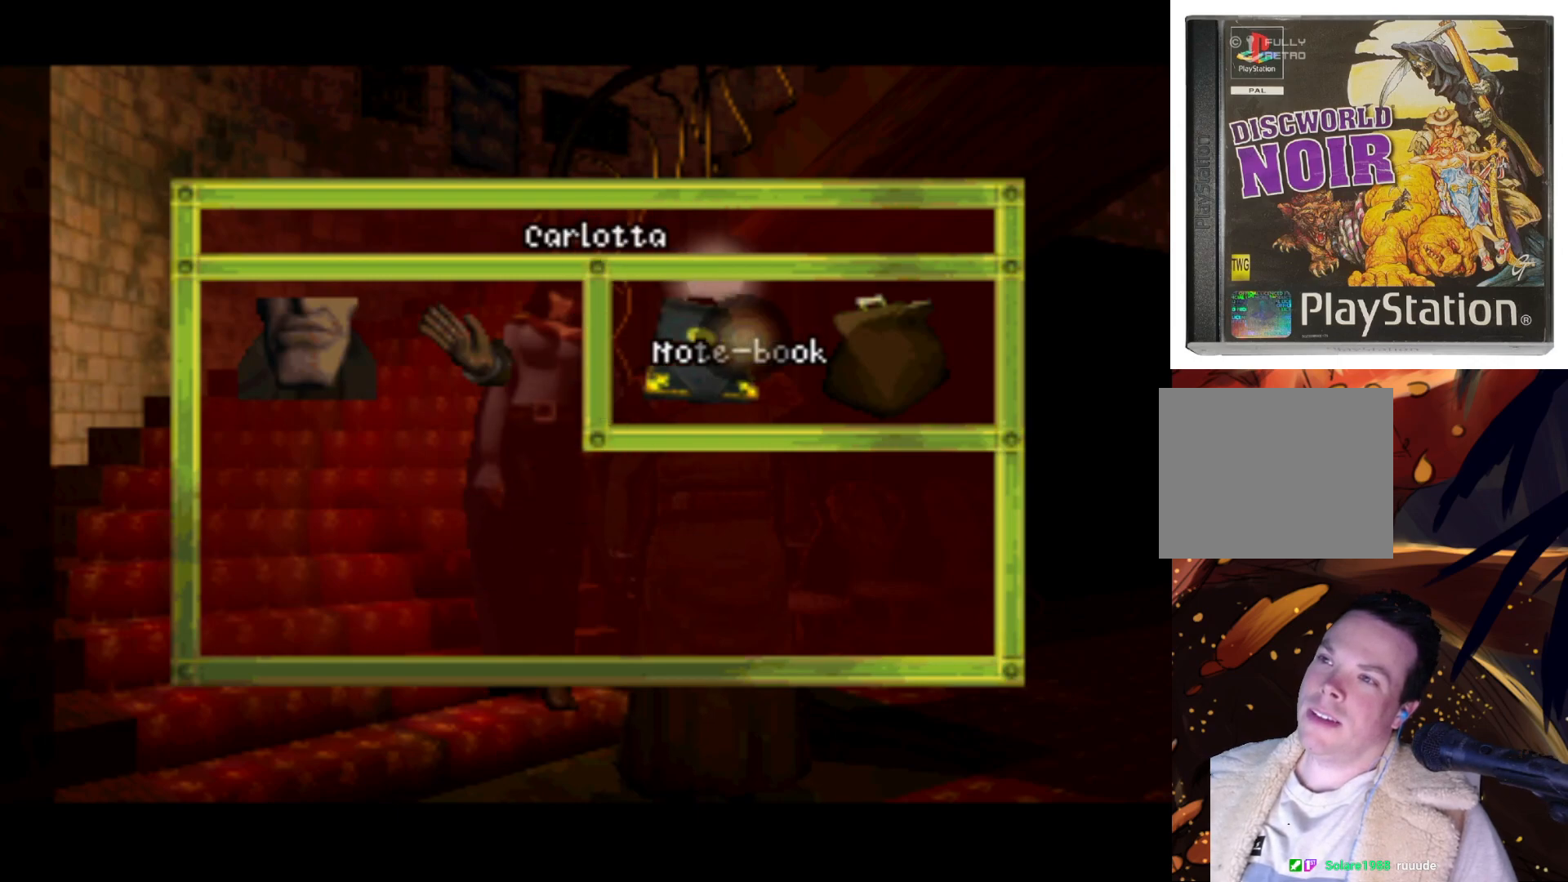
{"buttons": [], "left_stick": "center", "right_stick": "center", "events": []}
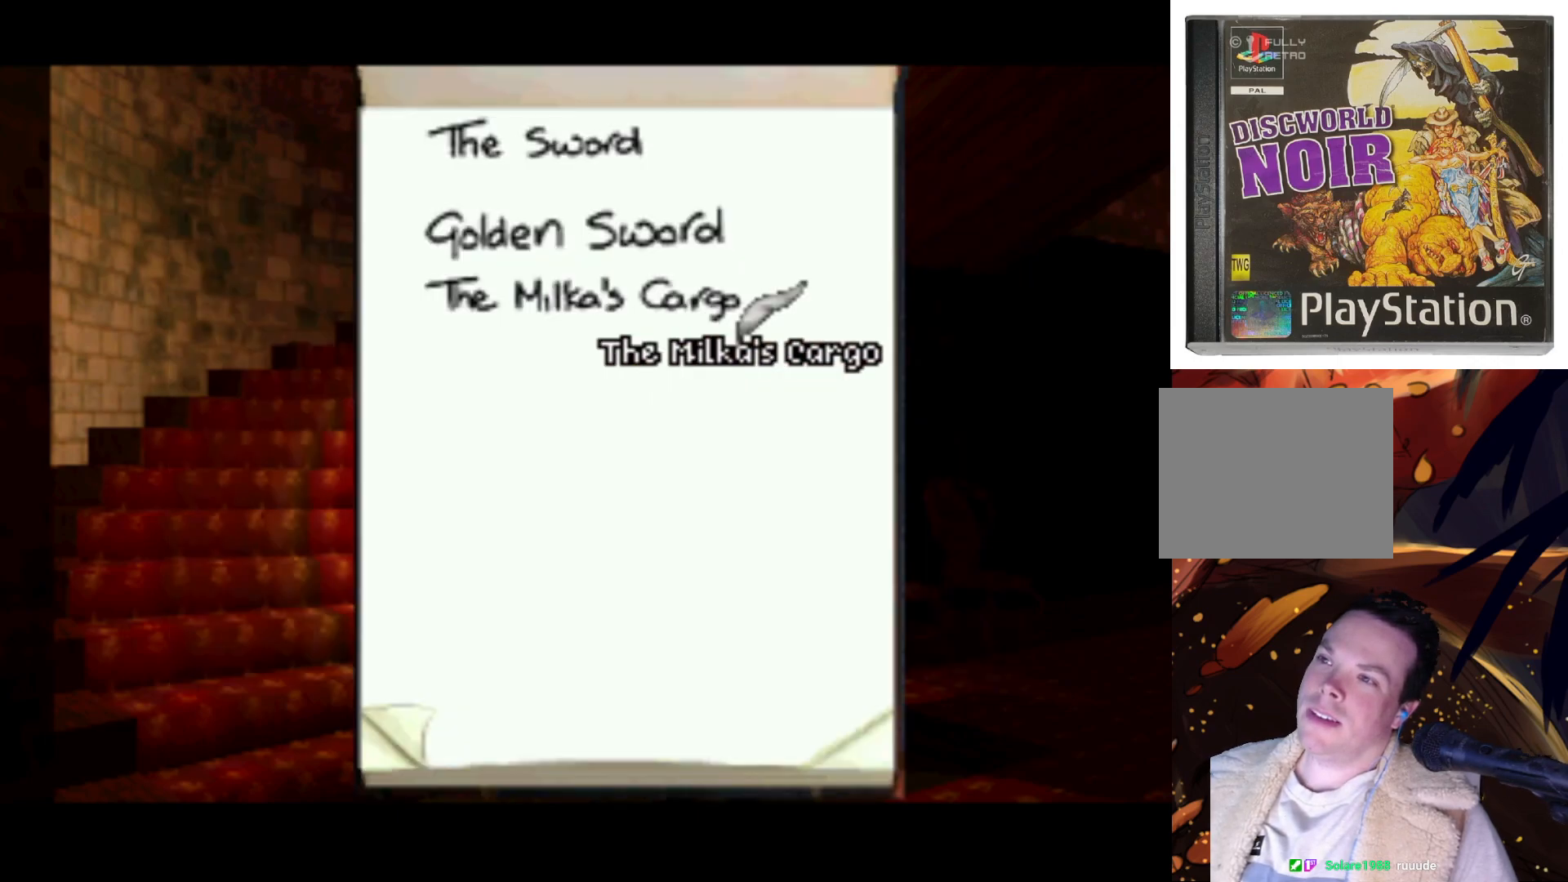
{"buttons": [], "left_stick": "center", "right_stick": "center", "events": []}
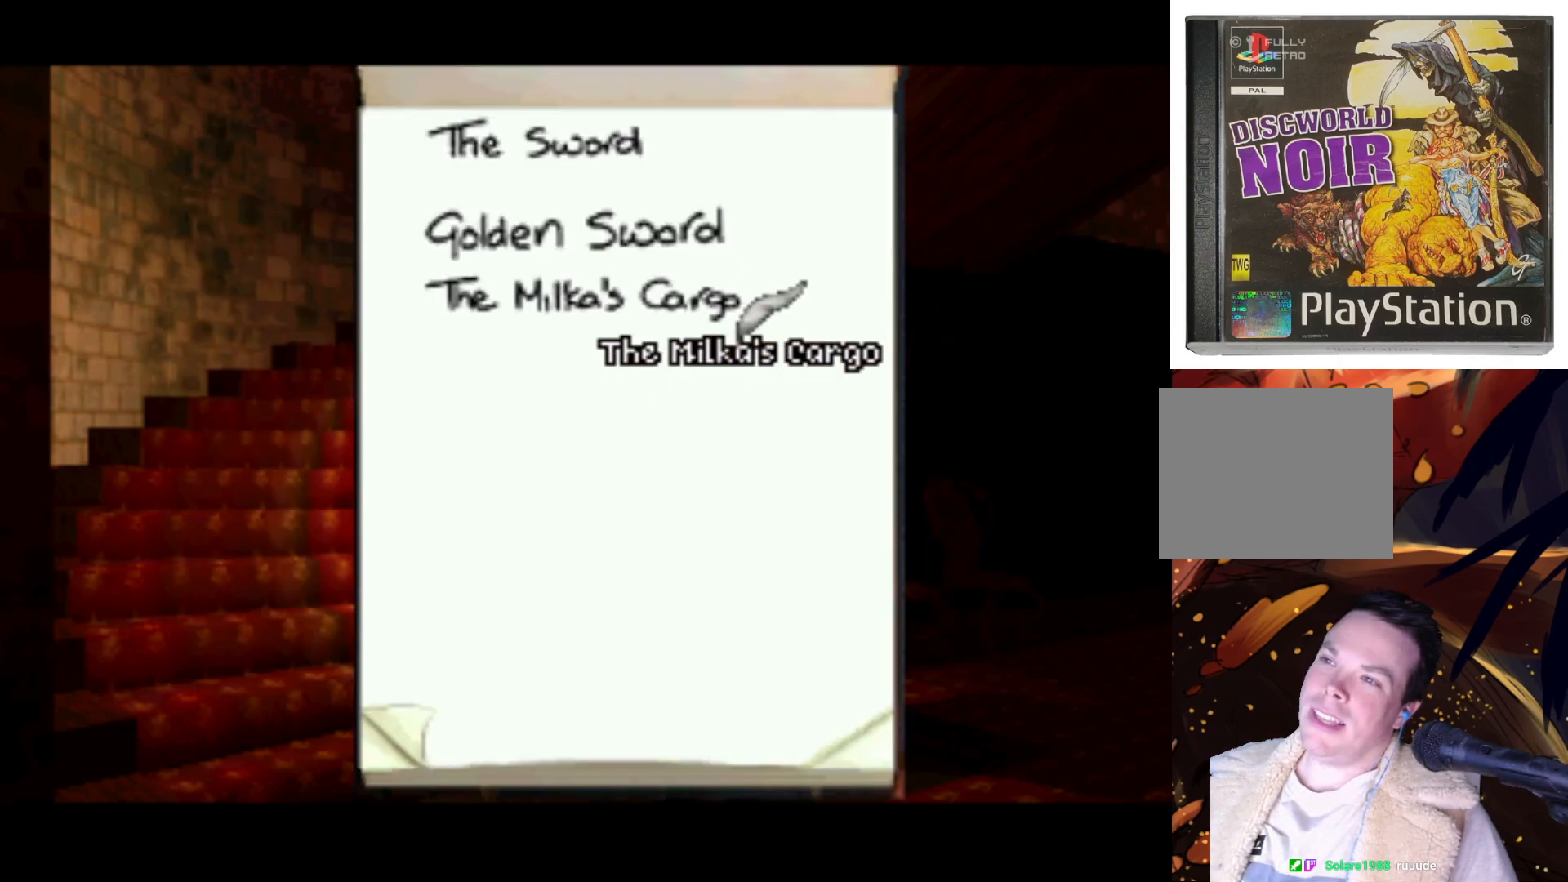
{"buttons": [], "left_stick": "center", "right_stick": "center", "events": [[100, "DPAD_UP", "down"], [367, "DPAD_LEFT", "down"], [500, "DPAD_LEFT", "up"], [500, "DPAD_UP", "up"]]}
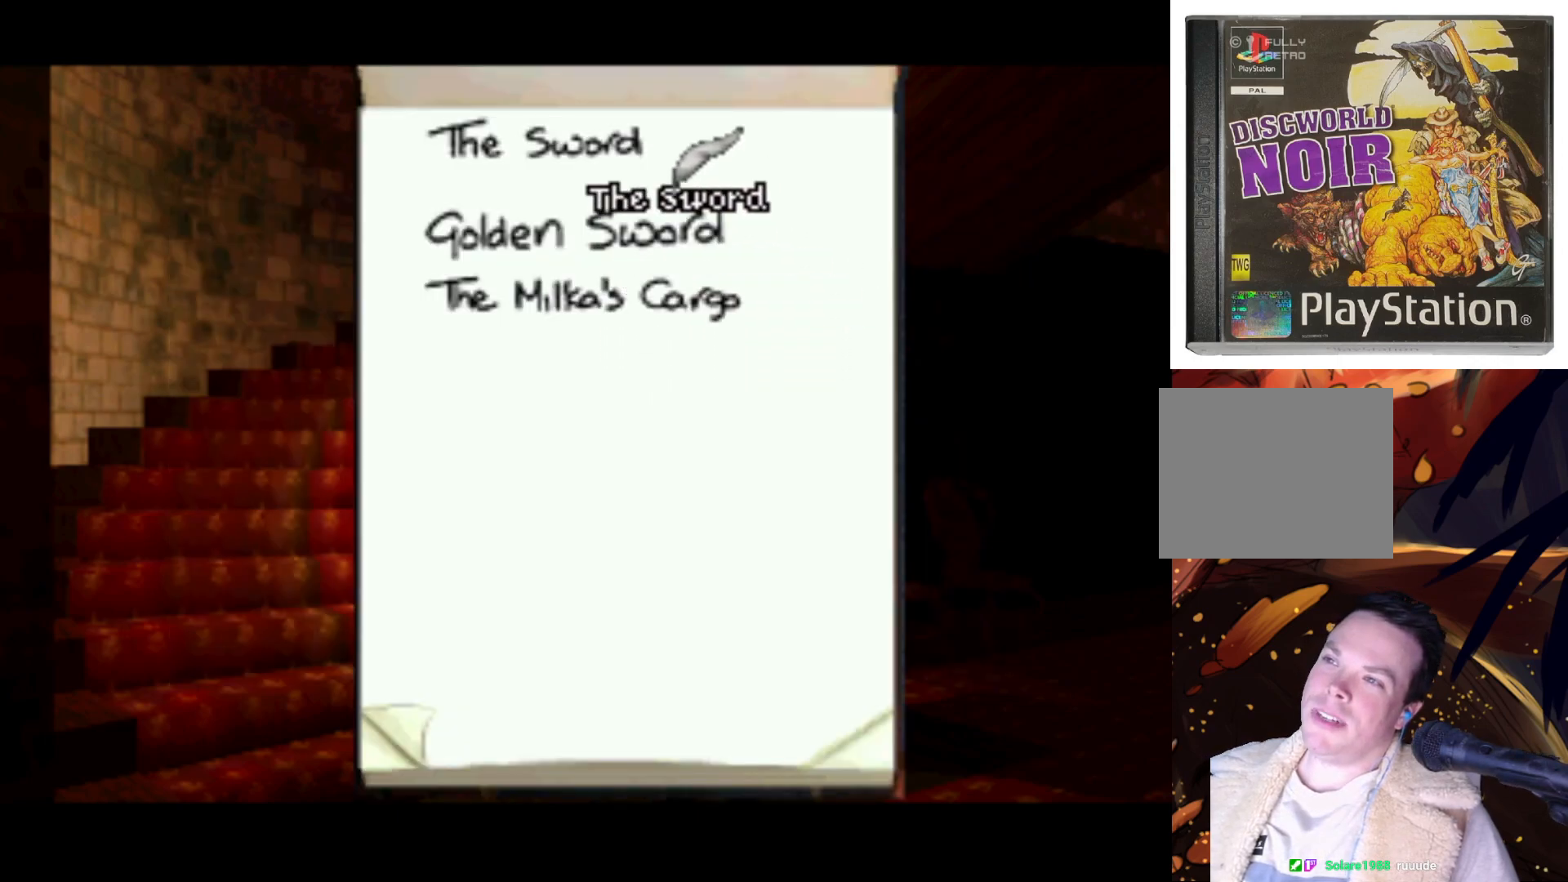
{"buttons": [], "left_stick": "center", "right_stick": "center", "events": []}
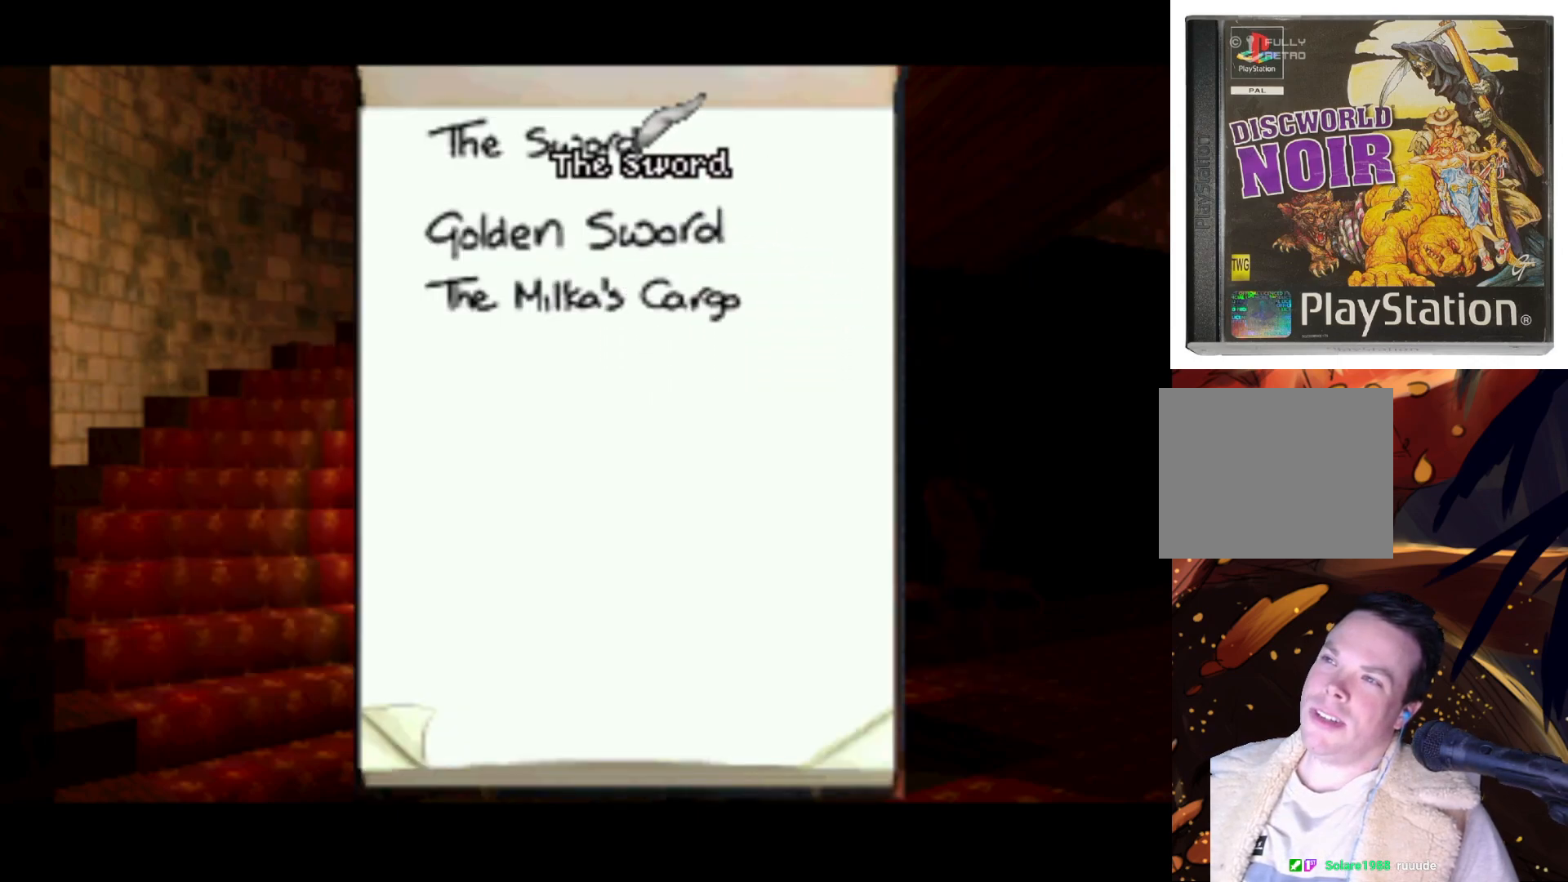
{"buttons": ["DPAD_DOWN"], "left_stick": "center", "right_stick": "center", "events": [[133, "DPAD_DOWN", "down"]]}
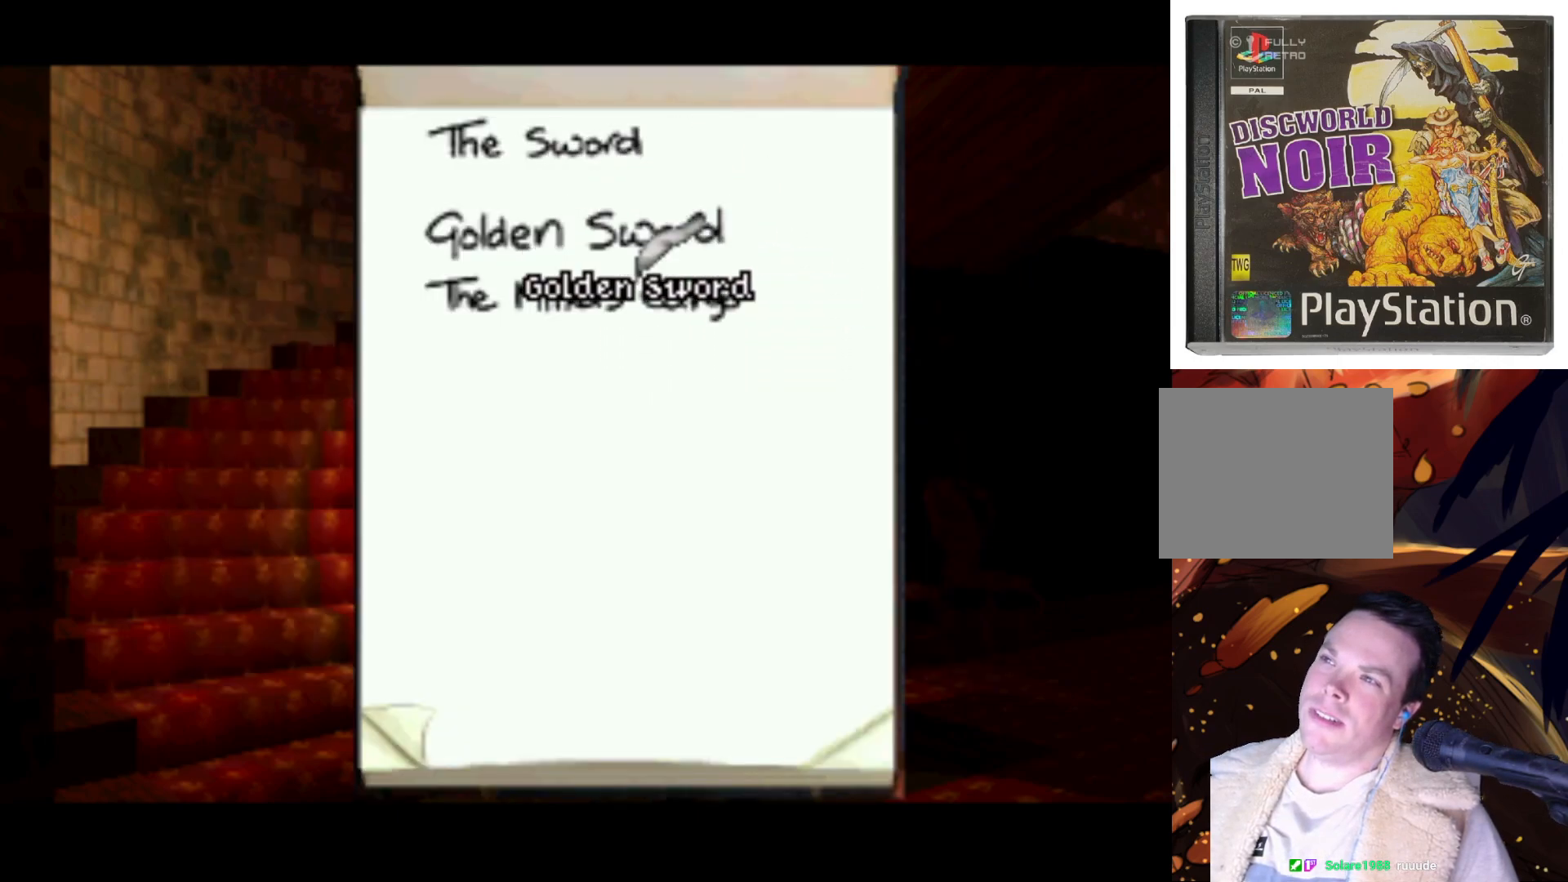
{"buttons": ["DPAD_UP"], "left_stick": "center", "right_stick": "center", "events": [[67, "DPAD_DOWN", "up"], [500, "DPAD_UP", "down"]]}
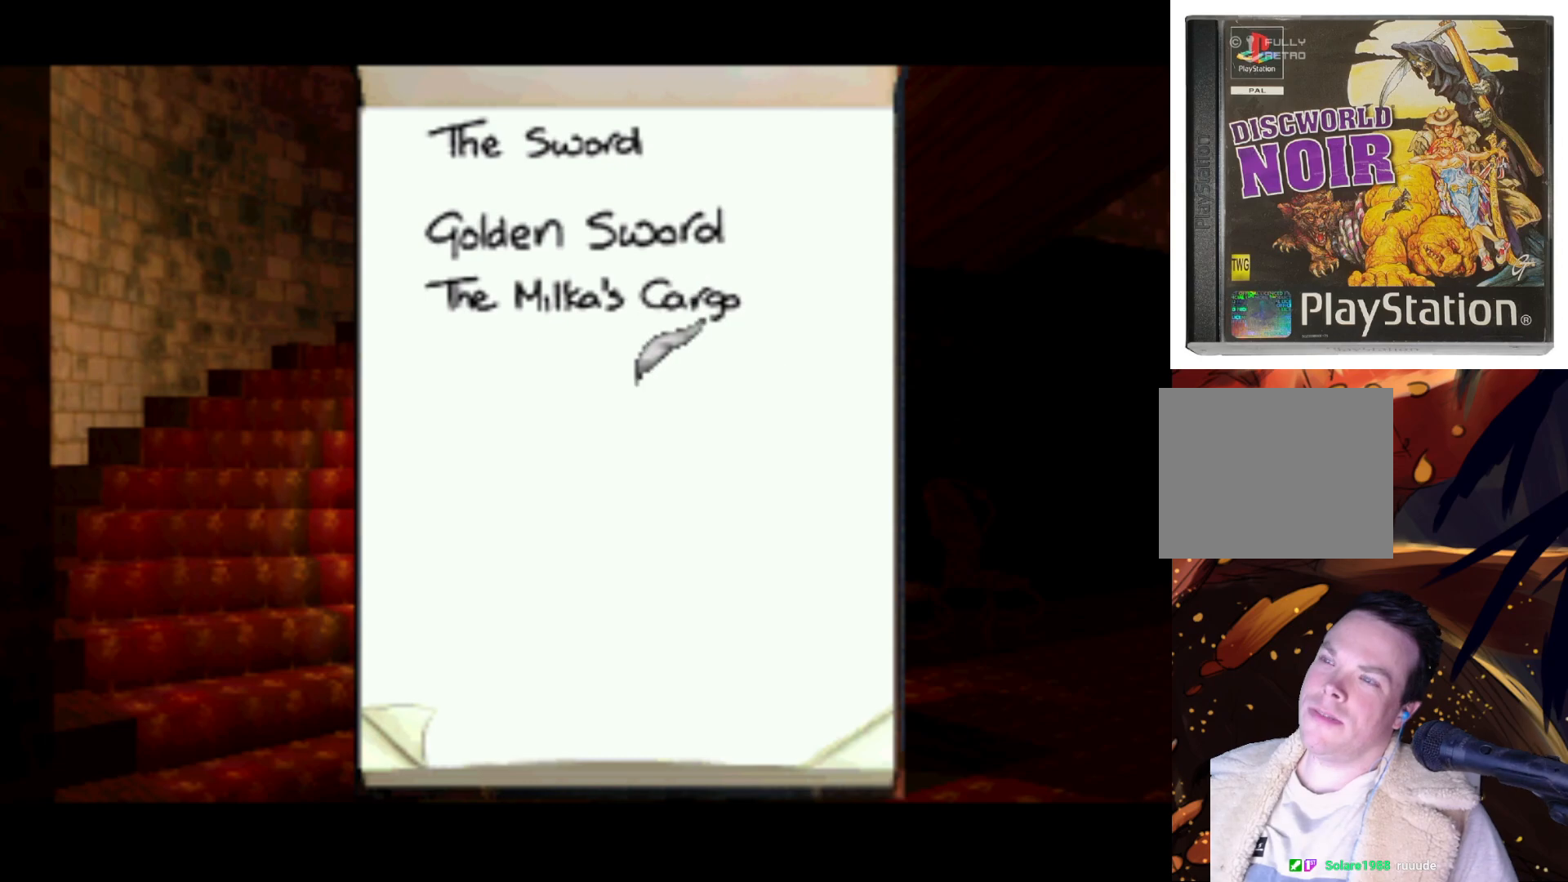
{"buttons": ["CROSS"], "left_stick": "center", "right_stick": "center", "events": [[300, "DPAD_UP", "up"], [500, "CROSS", "down"]]}
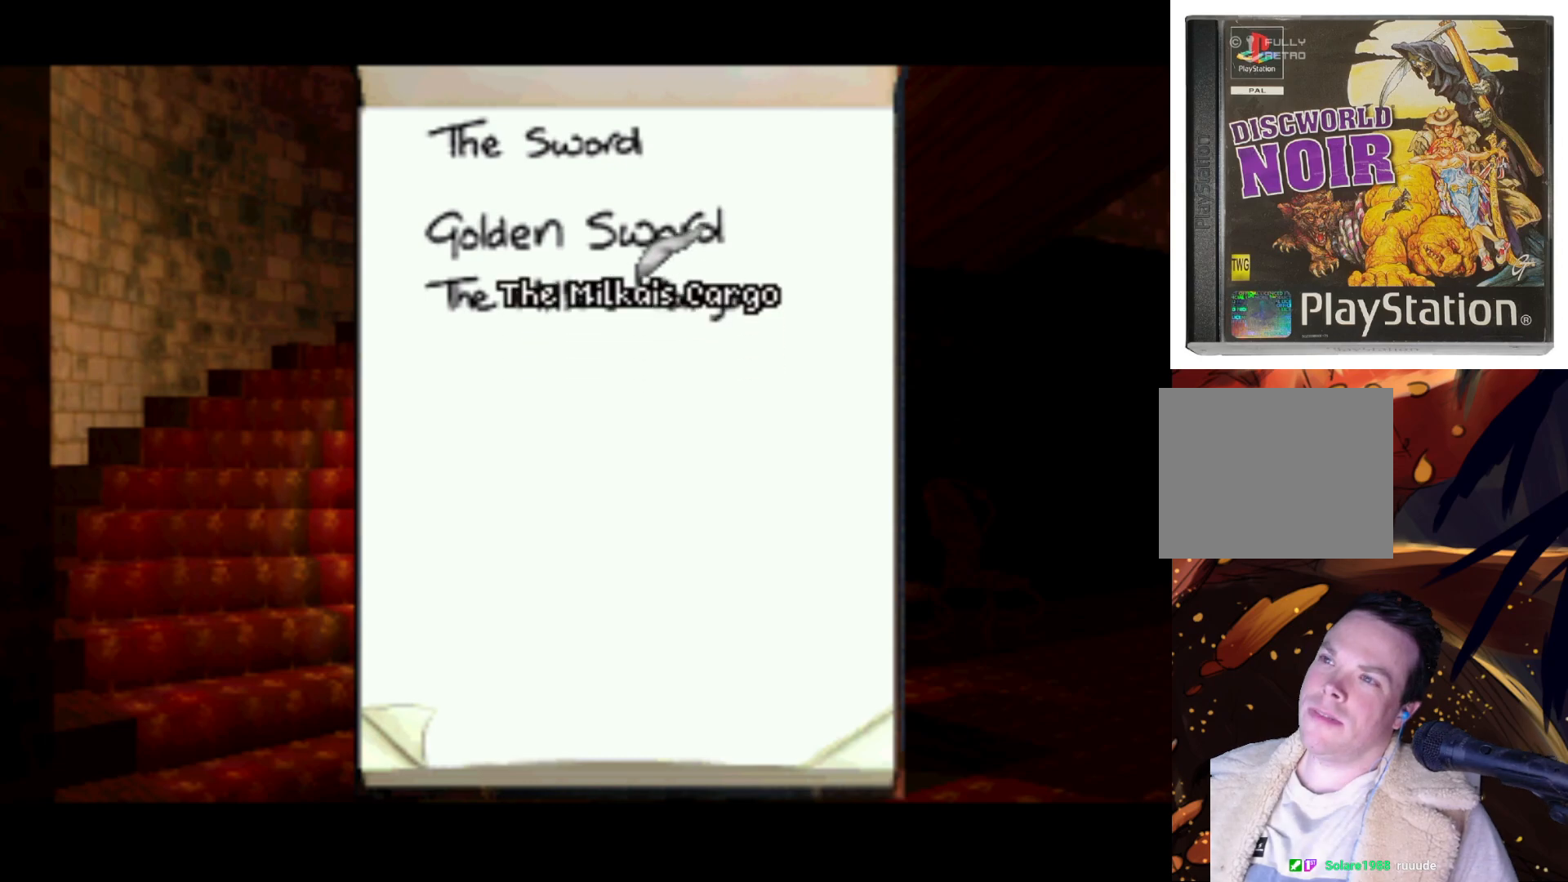
{"buttons": [], "left_stick": "center", "right_stick": "center", "events": [[167, "CROSS", "up"]]}